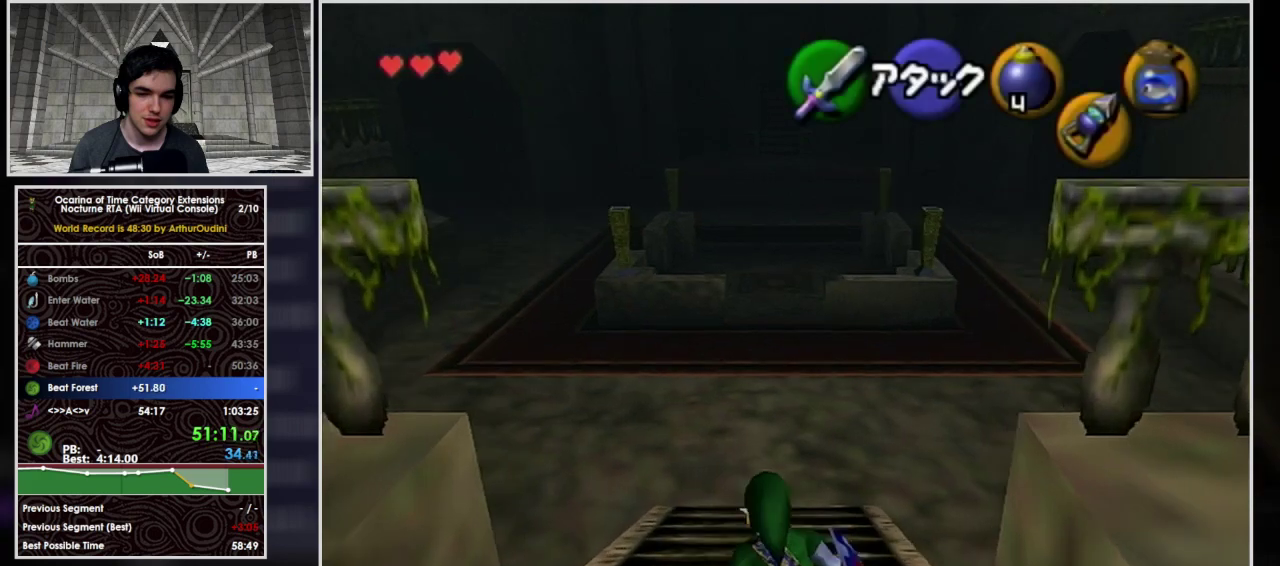
Gameplay with a controller (Nintendo layout); each line is a JSON object with the inputs held at the frame after it. "events" lists button and stick changes between this image and that frame as [ms after this image, input, new state], when the widget could be followed in between. Not read: L3 R3.
{"buttons": ["L1", "Z"], "left_stick": "down", "right_stick": "center", "events": [[500, "Z", "down"]]}
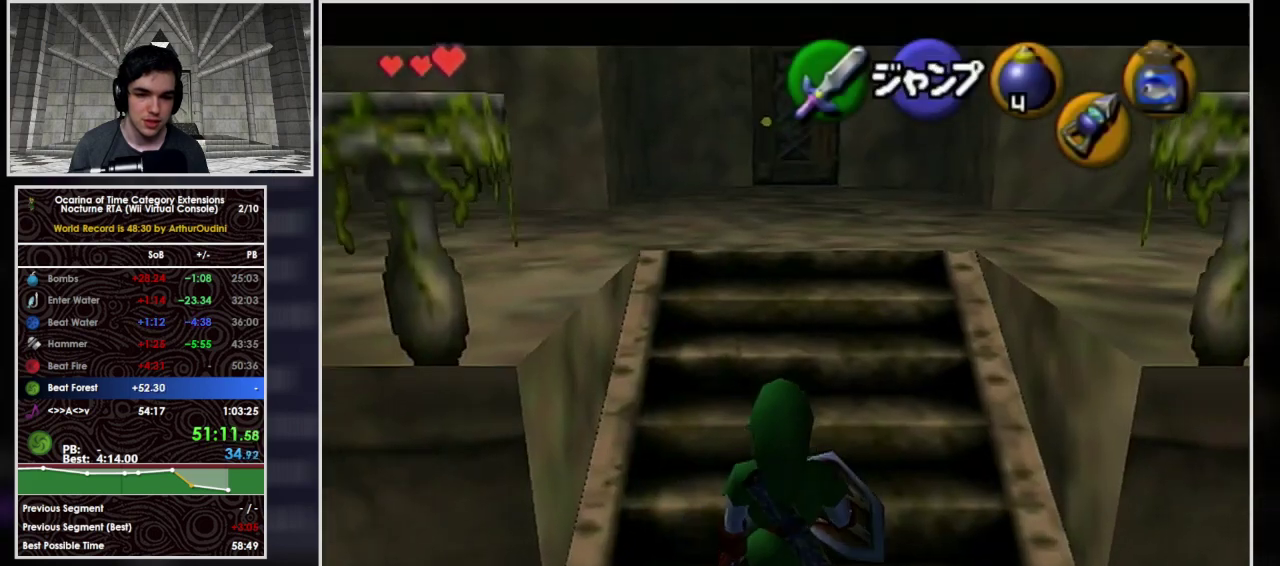
{"buttons": ["L1"], "left_stick": "down", "right_stick": "center", "events": [[100, "R1", "down"], [200, "Z", "up"], [300, "R1", "up"]]}
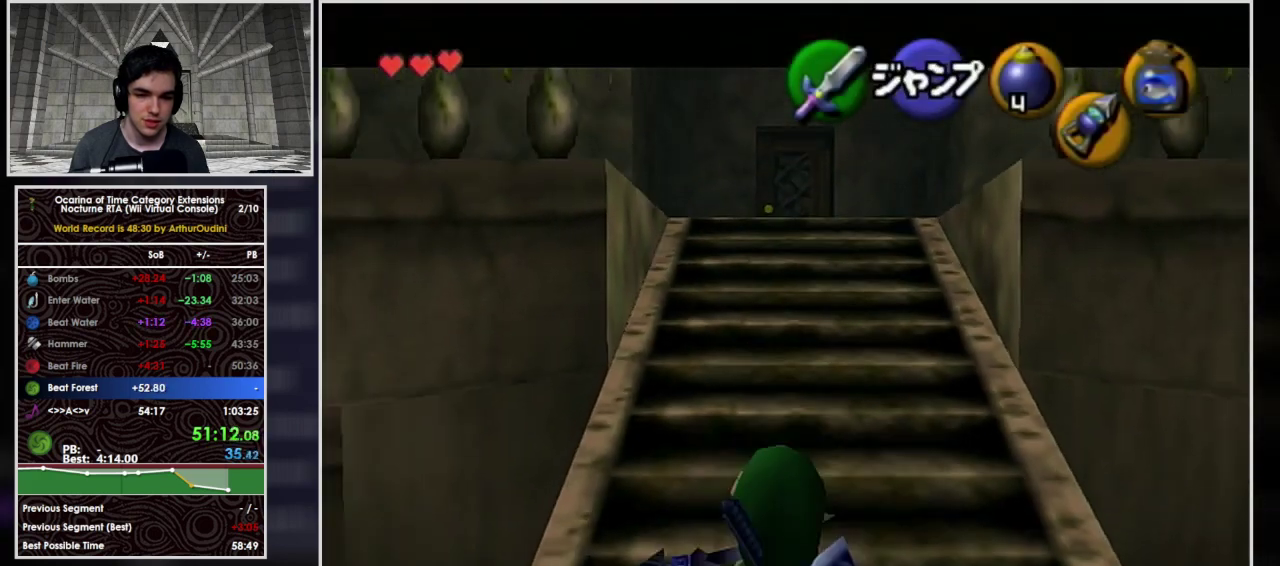
{"buttons": ["L1"], "left_stick": "down", "right_stick": "center", "events": []}
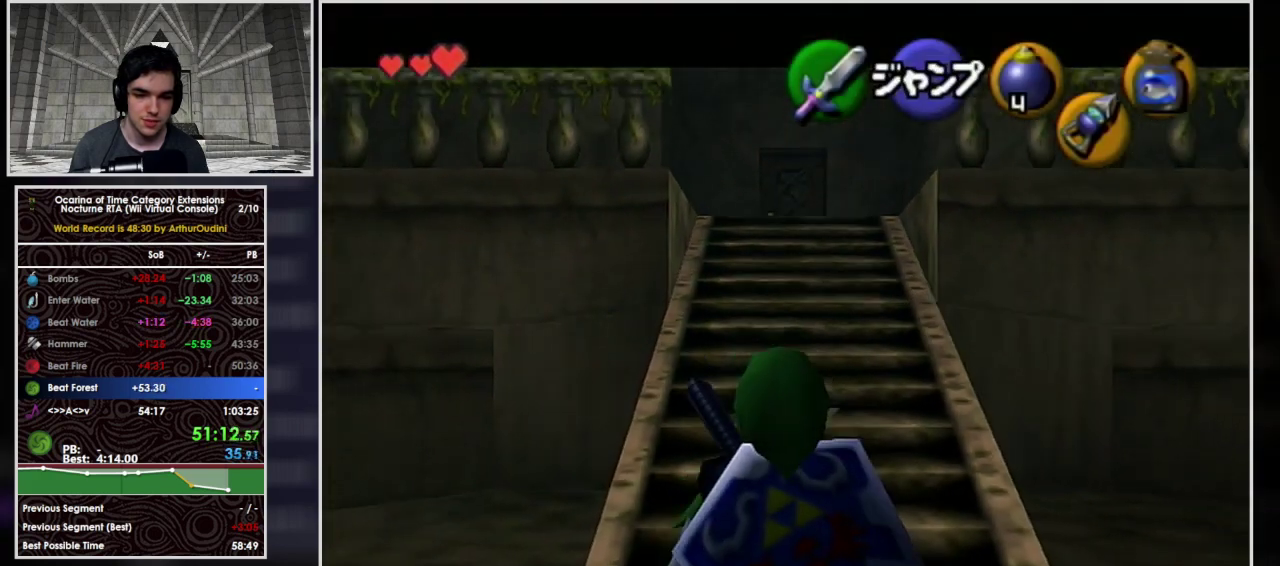
{"buttons": ["L1", "R1"], "left_stick": "down", "right_stick": "center", "events": [[100, "R1", "down"]]}
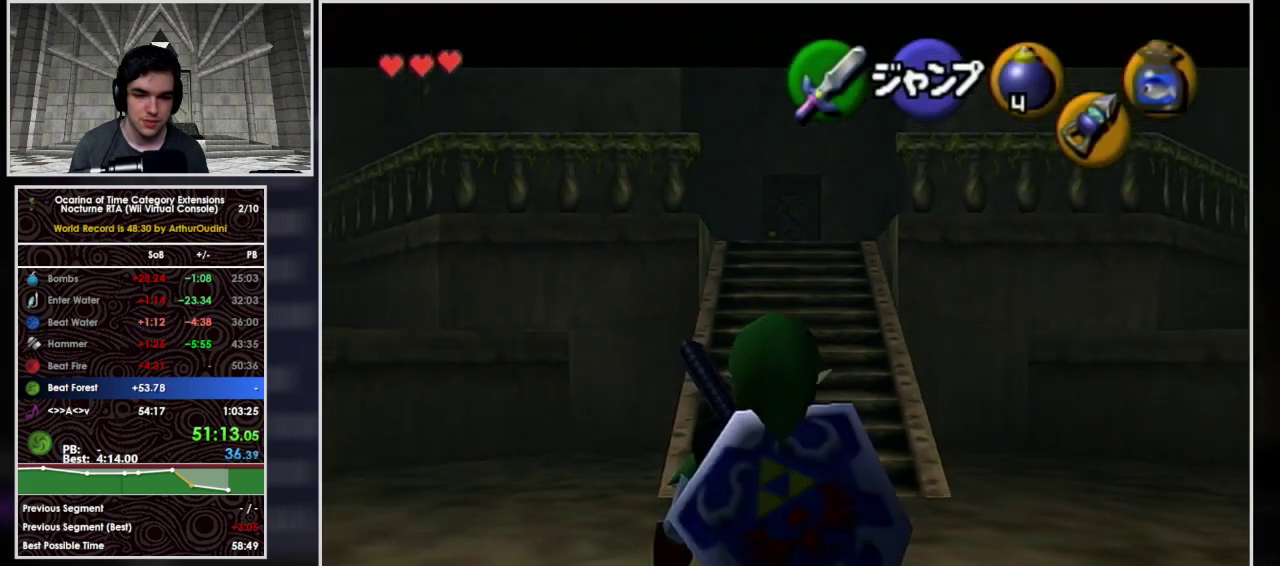
{"buttons": ["L1"], "left_stick": "down", "right_stick": "center", "events": [[267, "R1", "up"]]}
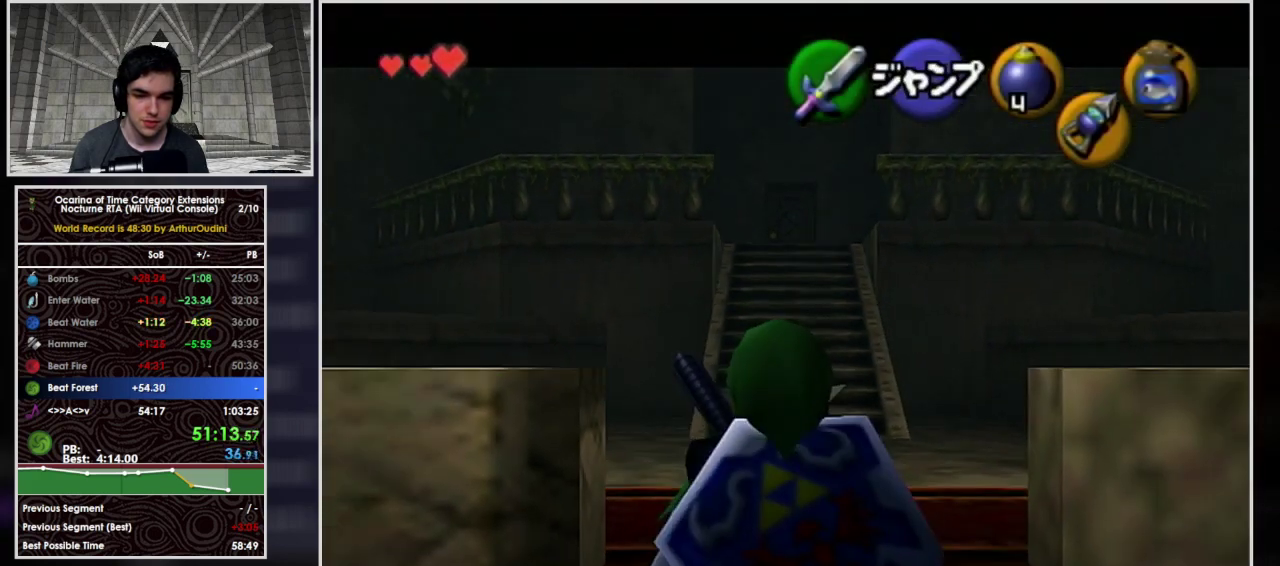
{"buttons": ["L1"], "left_stick": "down", "right_stick": "center", "events": []}
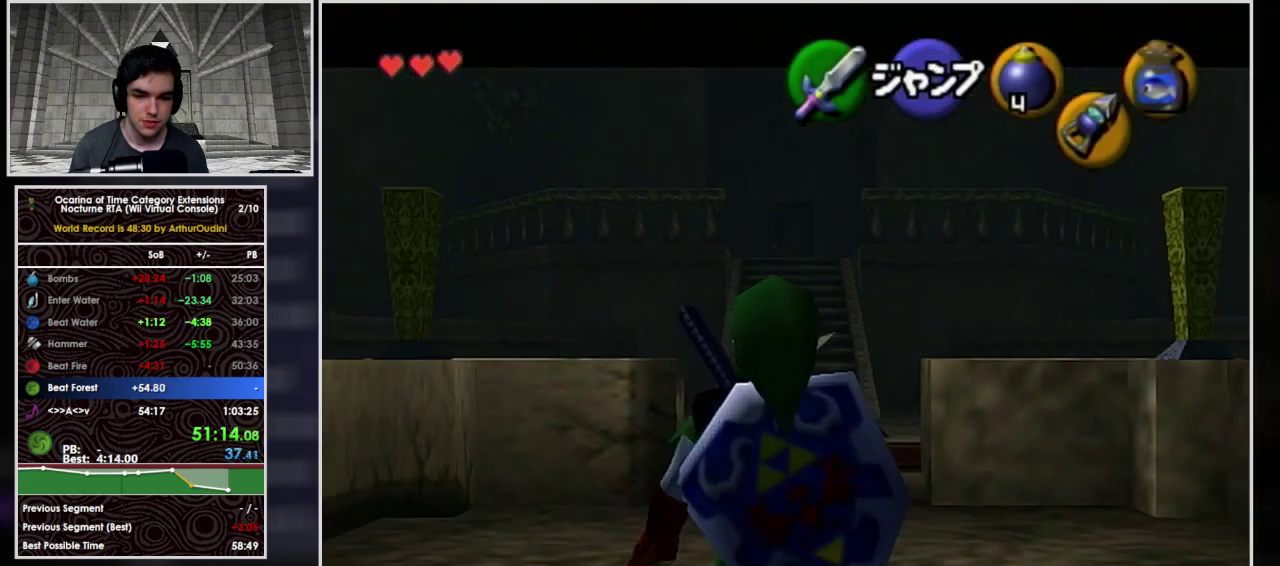
{"buttons": ["A", "L1"], "left_stick": "up", "right_stick": "center", "events": [[333, "A", "down"], [433, "left_stick", "up"]]}
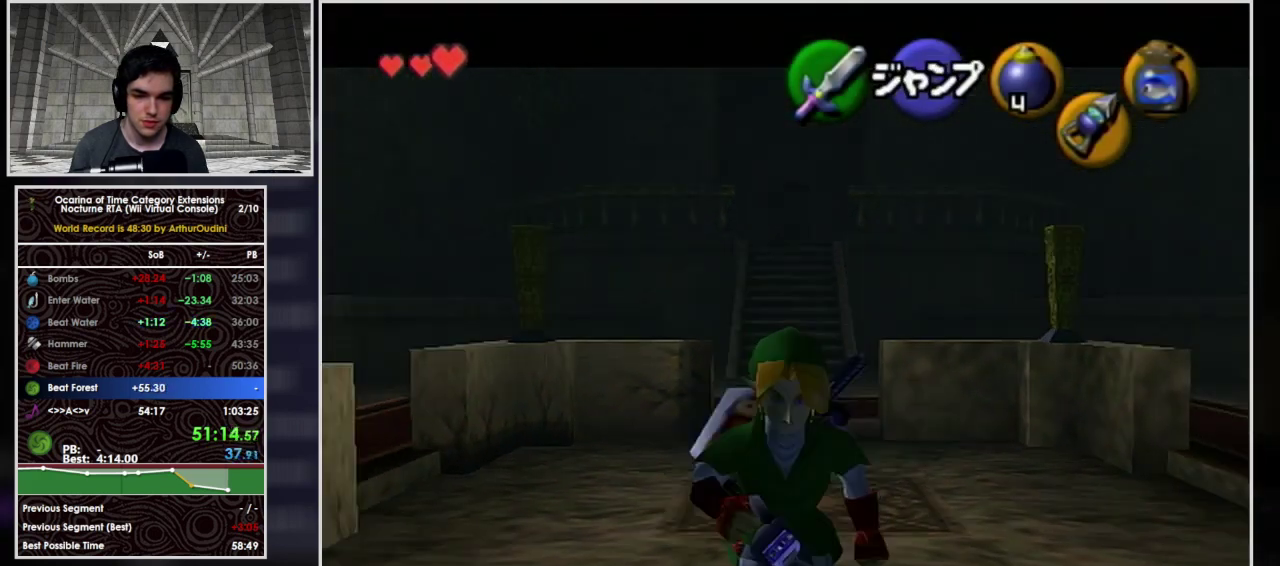
{"buttons": ["A", "L1"], "left_stick": "up", "right_stick": "center", "events": [[400, "A", "up"], [500, "A", "down"]]}
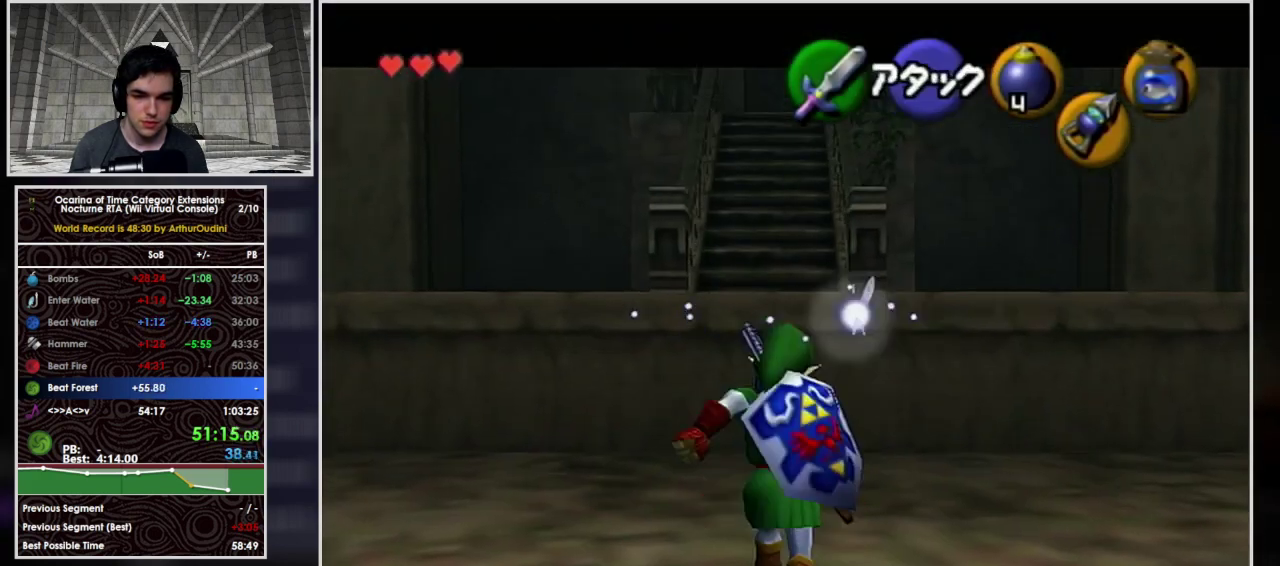
{"buttons": ["L1"], "left_stick": "center", "right_stick": "center", "events": [[100, "A", "up"], [400, "left_stick", "center"]]}
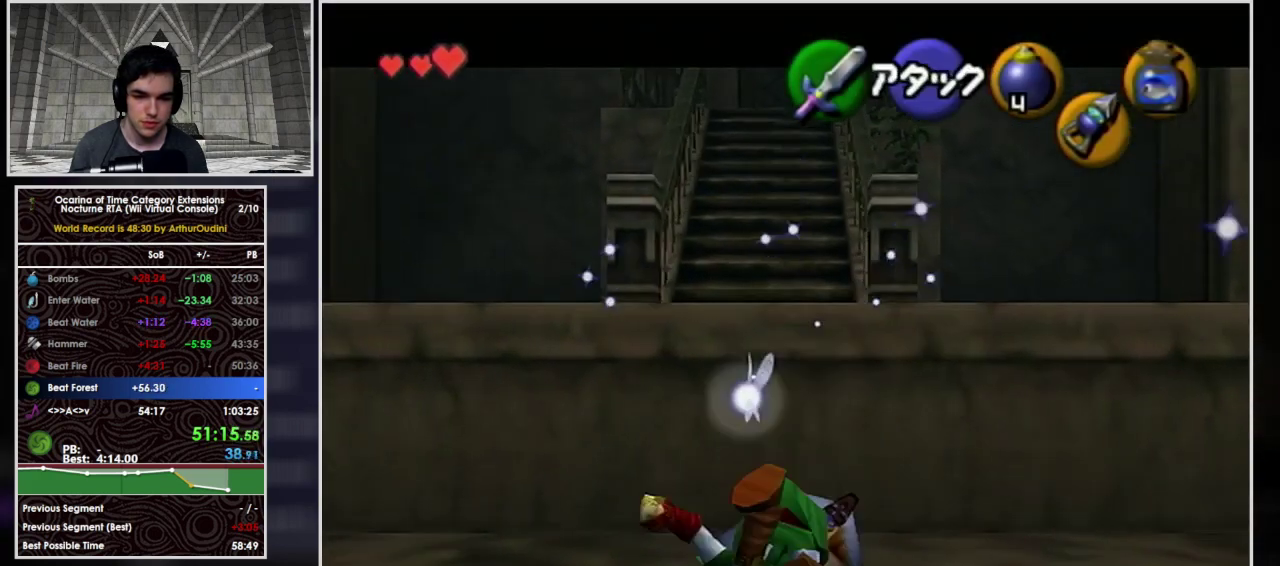
{"buttons": ["L1"], "left_stick": "up-right", "right_stick": "center", "events": [[33, "left_stick", "up"], [467, "left_stick", "up-right"]]}
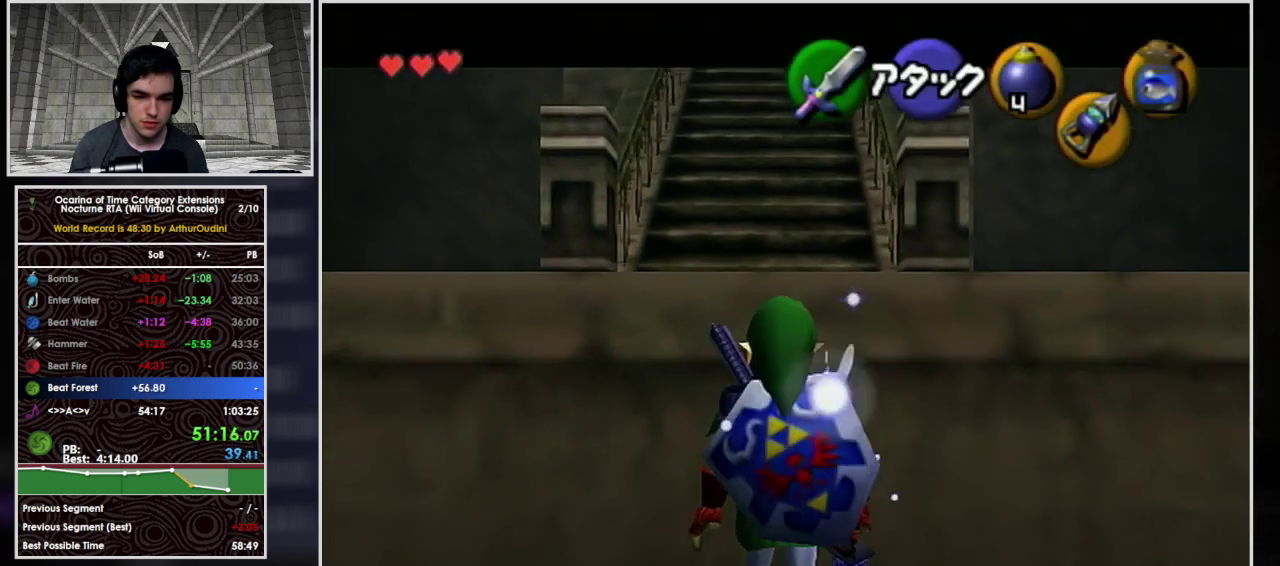
{"buttons": ["L1"], "left_stick": "up-right", "right_stick": "center", "events": [[33, "A", "down"], [167, "A", "up"], [233, "A", "down"], [367, "A", "up"], [433, "A", "down"], [500, "A", "up"]]}
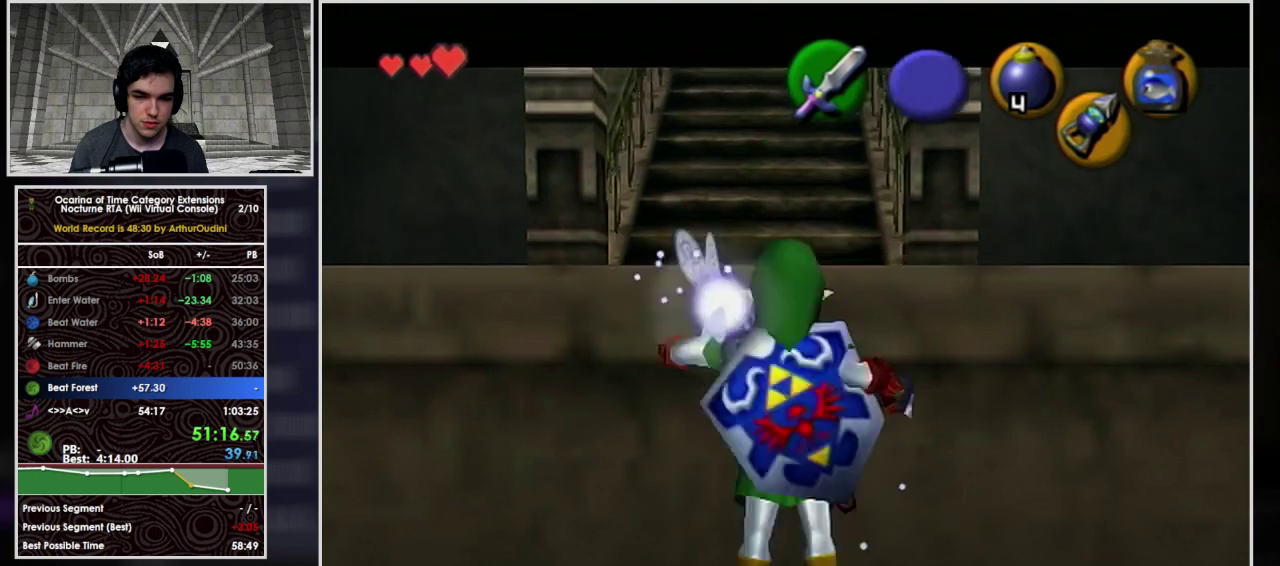
{"buttons": [], "left_stick": "up", "right_stick": "center", "events": [[100, "left_stick", "up"], [167, "L1", "up"]]}
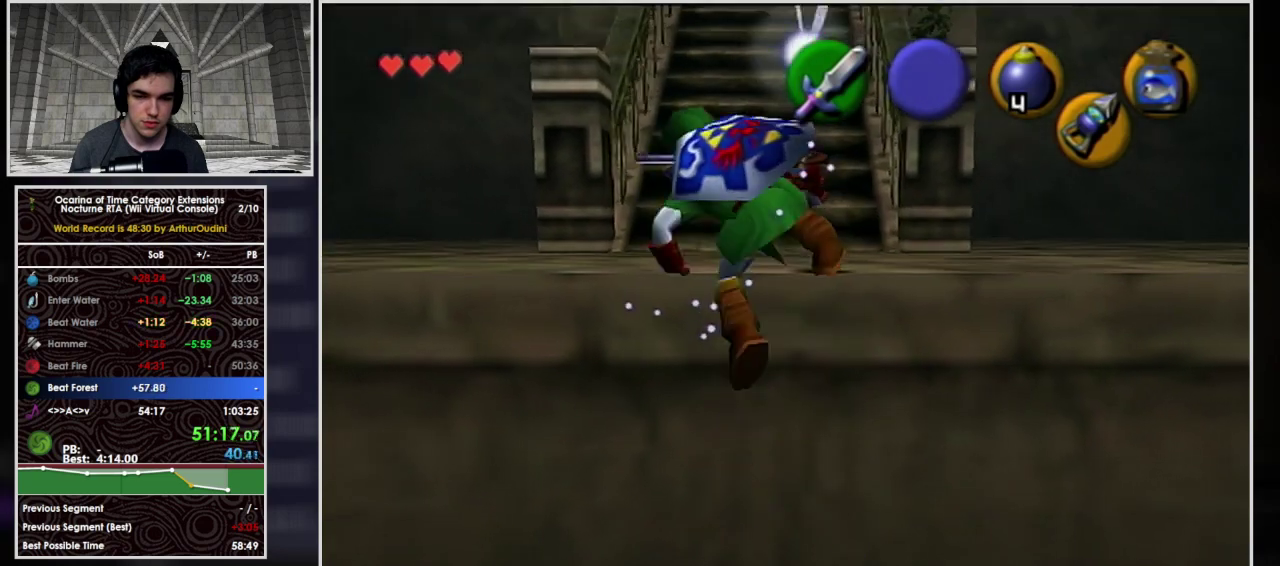
{"buttons": ["A"], "left_stick": "up", "right_stick": "center", "events": [[400, "A", "down"]]}
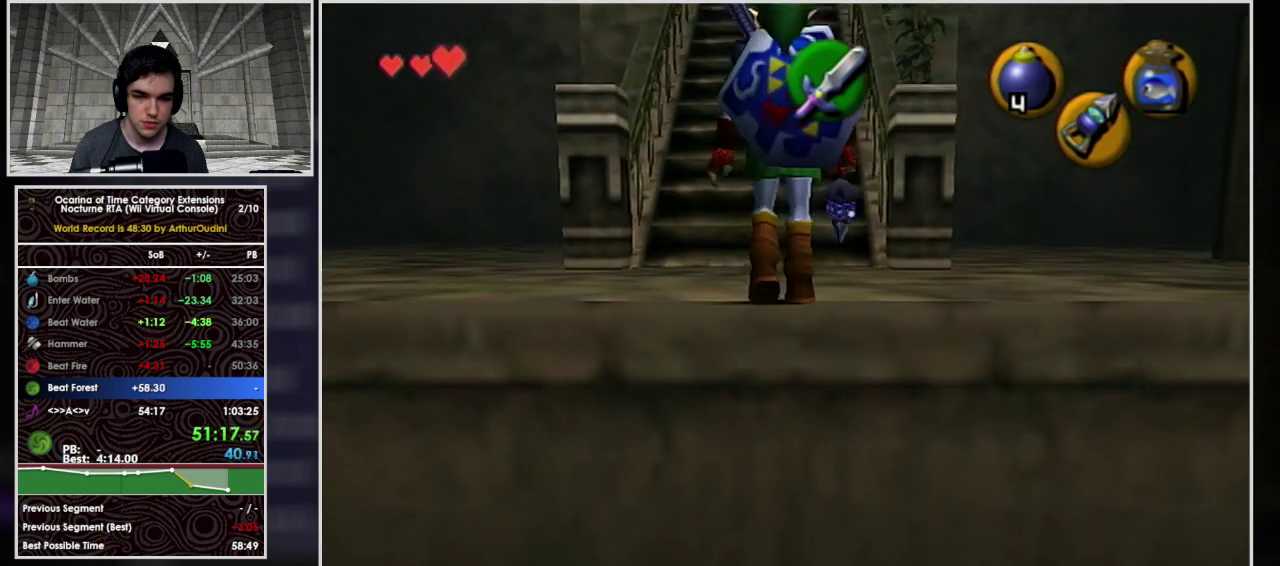
{"buttons": ["A"], "left_stick": "up", "right_stick": "center", "events": []}
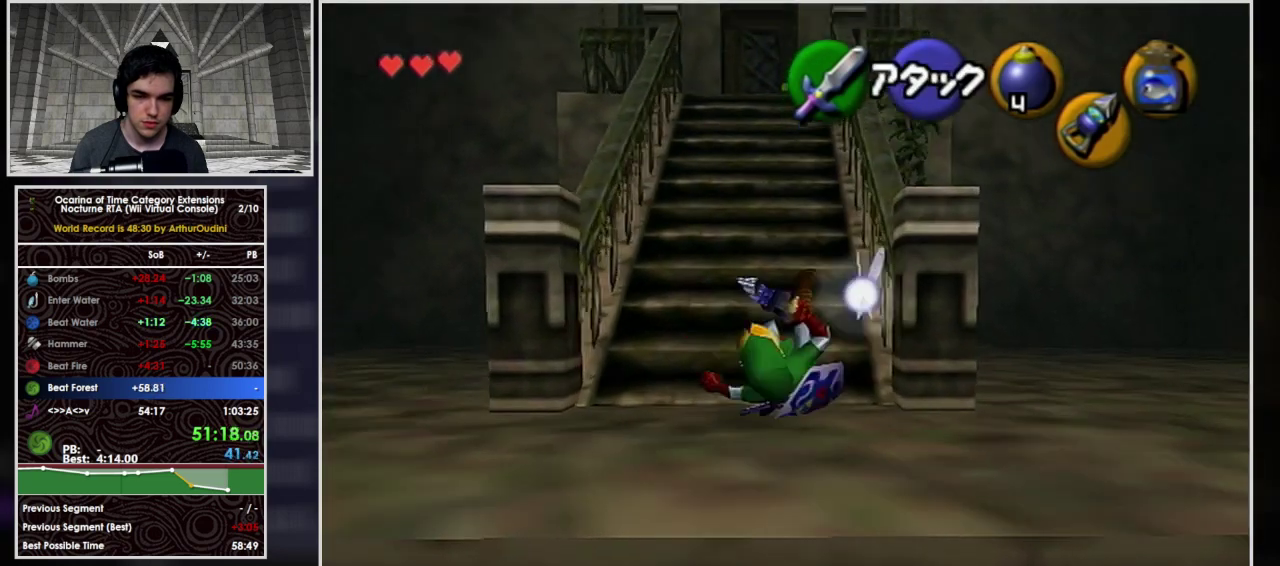
{"buttons": ["A"], "left_stick": "up", "right_stick": "center", "events": [[100, "A", "up"], [267, "A", "down"]]}
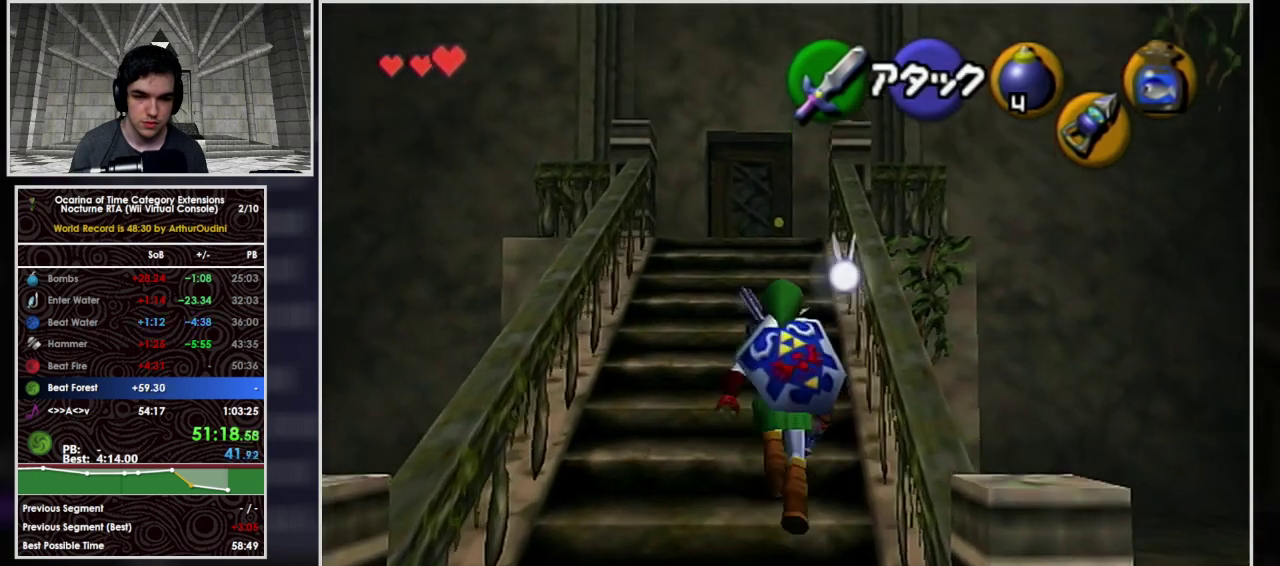
{"buttons": [], "left_stick": "up", "right_stick": "center", "events": [[467, "A", "up"]]}
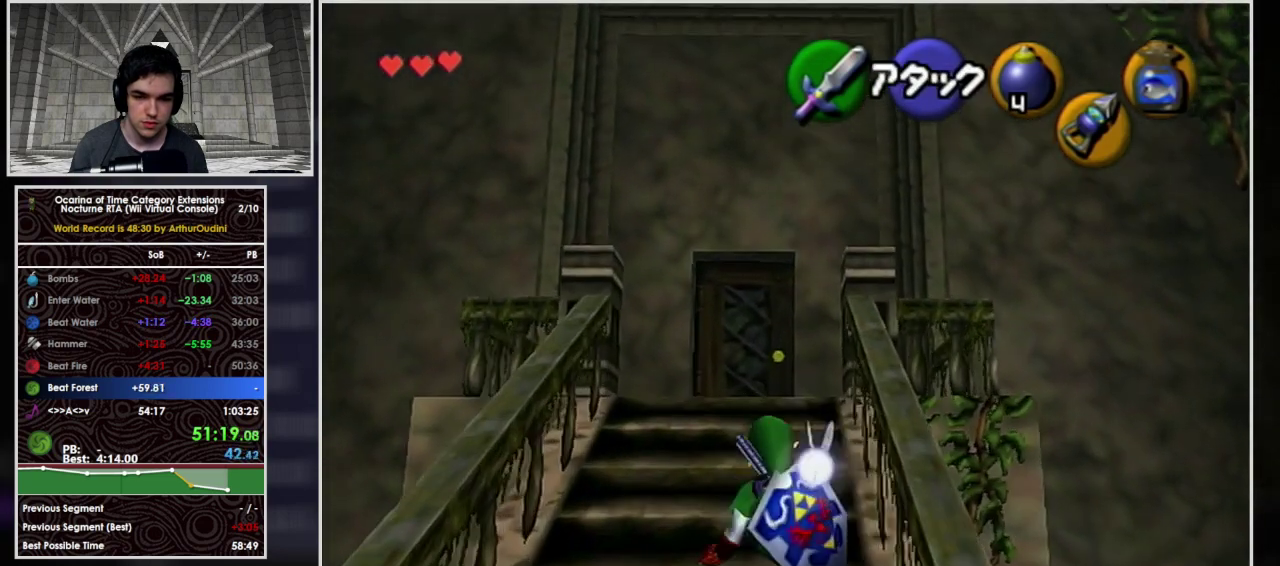
{"buttons": ["A", "L1"], "left_stick": "right", "right_stick": "center", "events": [[200, "left_stick", "up-left"], [367, "L1", "down"], [433, "left_stick", "up-right"], [467, "A", "down"], [500, "left_stick", "right"]]}
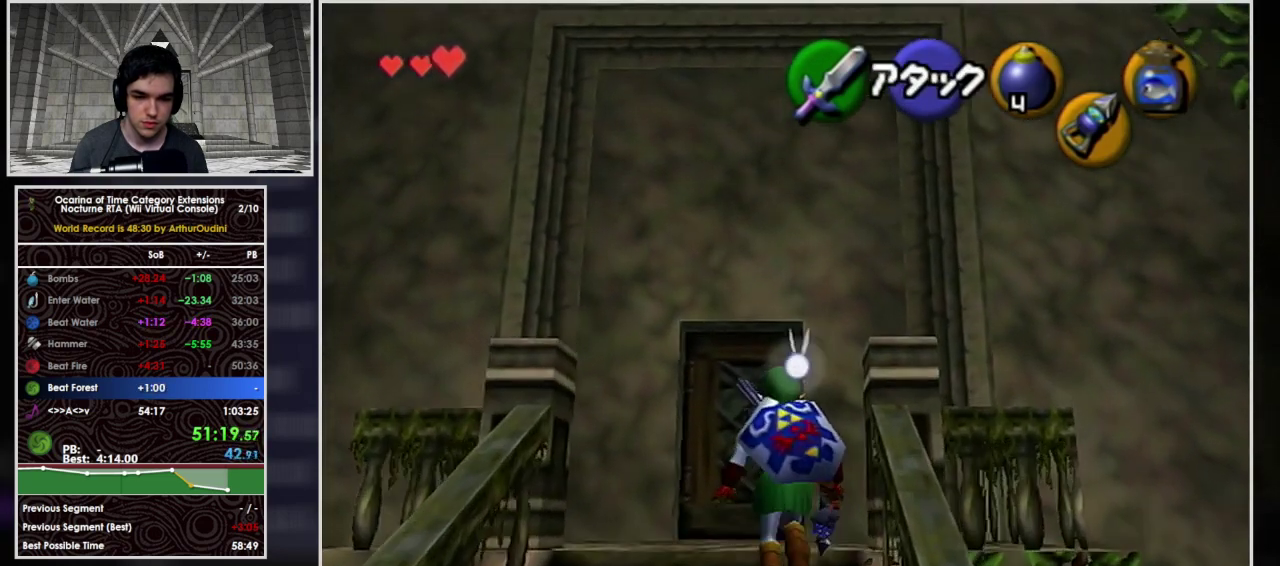
{"buttons": ["L1"], "left_stick": "down", "right_stick": "center", "events": [[133, "A", "up"], [300, "left_stick", "down-right"], [433, "left_stick", "down"]]}
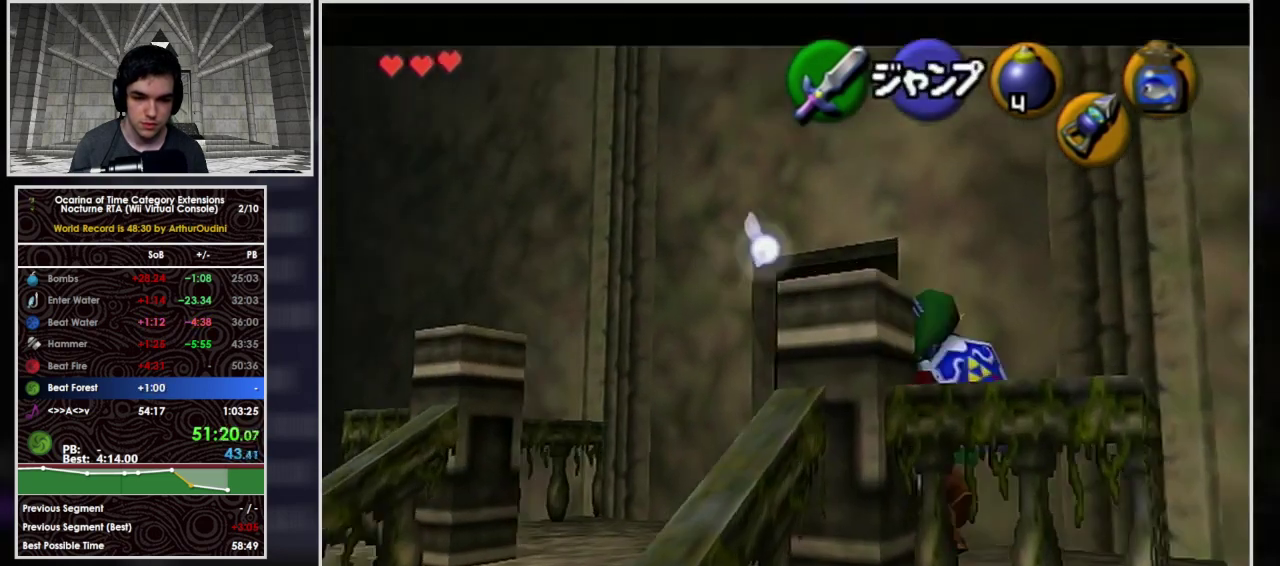
{"buttons": ["L1"], "left_stick": "down", "right_stick": "center", "events": []}
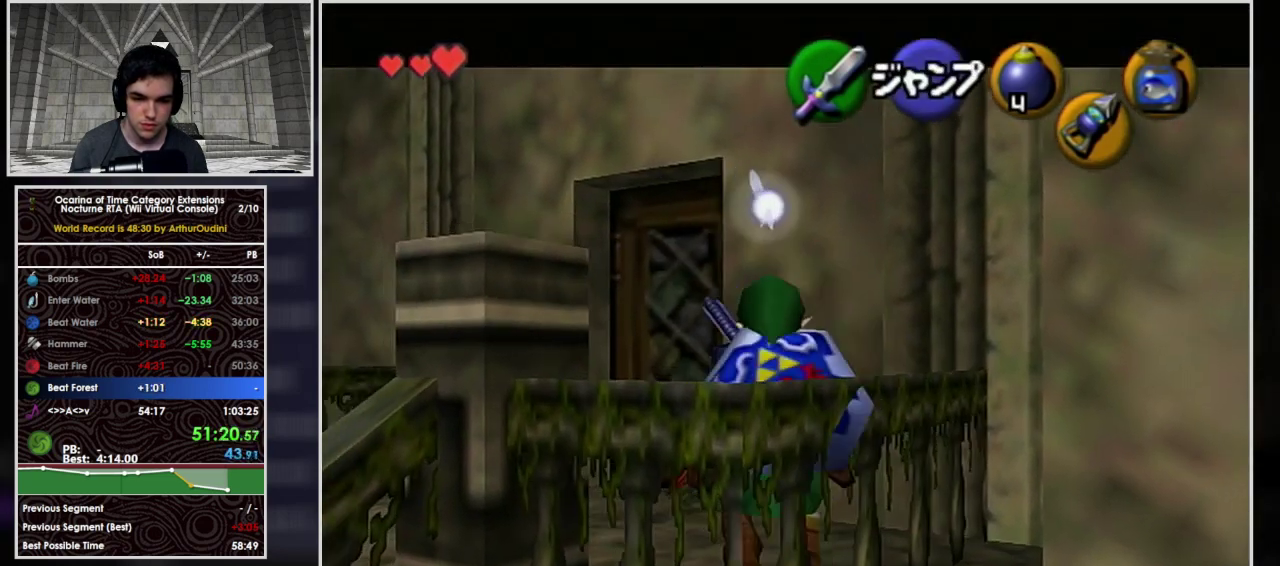
{"buttons": ["L1"], "left_stick": "center", "right_stick": "center", "events": [[400, "left_stick", "center"]]}
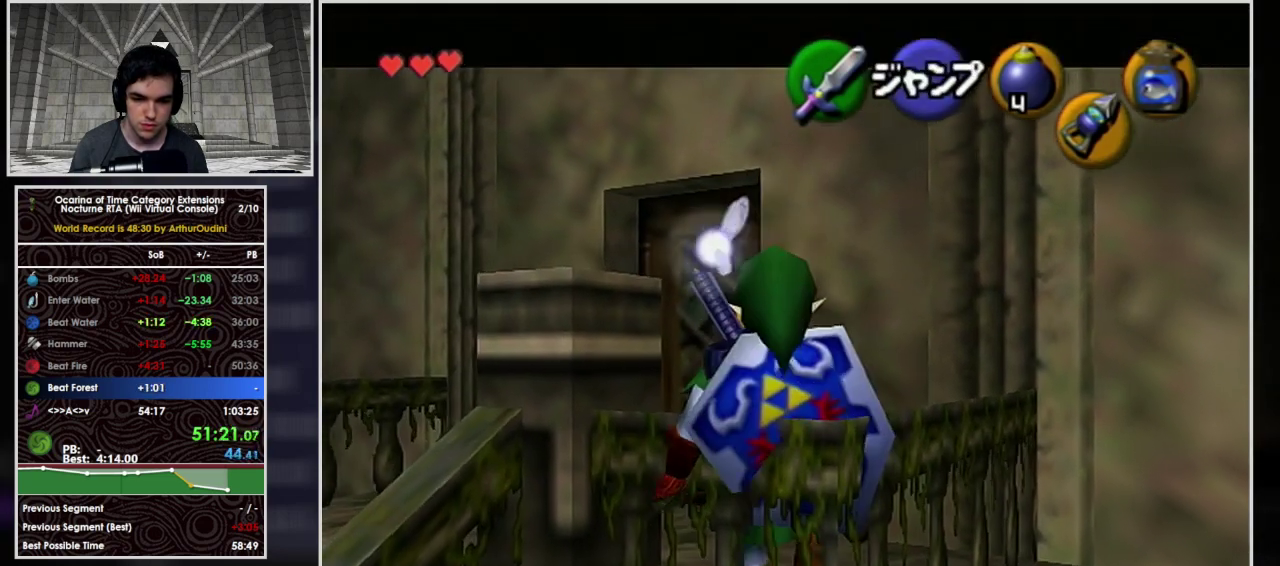
{"buttons": [], "left_stick": "center", "right_stick": "center", "events": [[167, "Z", "down"], [333, "L1", "up"], [400, "Z", "up"]]}
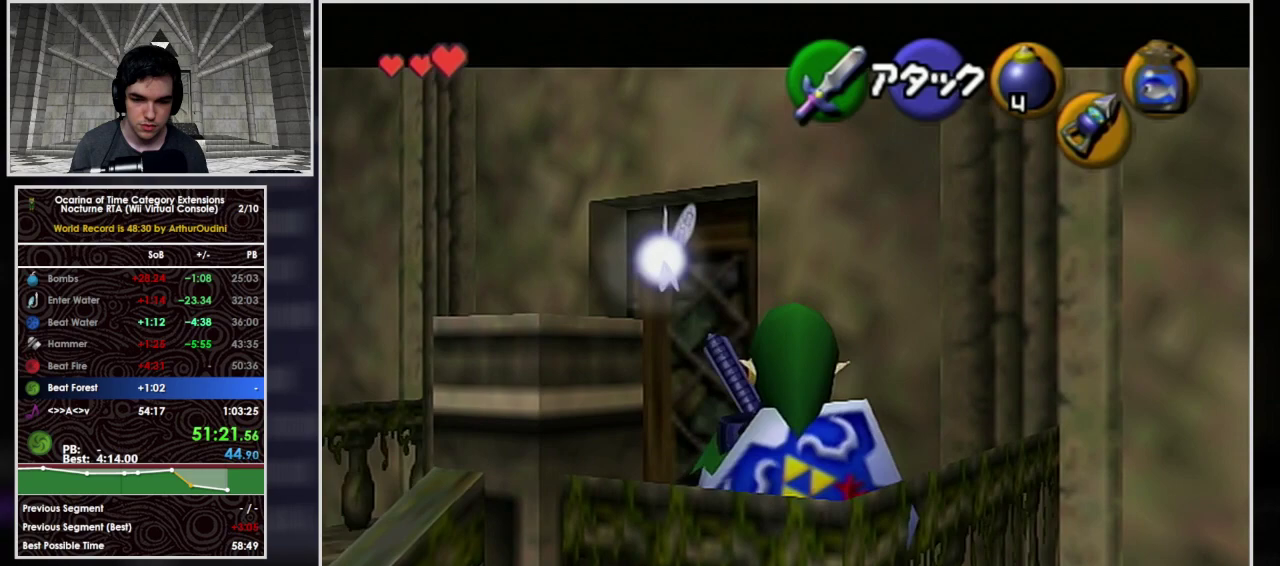
{"buttons": [], "left_stick": "left", "right_stick": "center", "events": [[433, "left_stick", "left"]]}
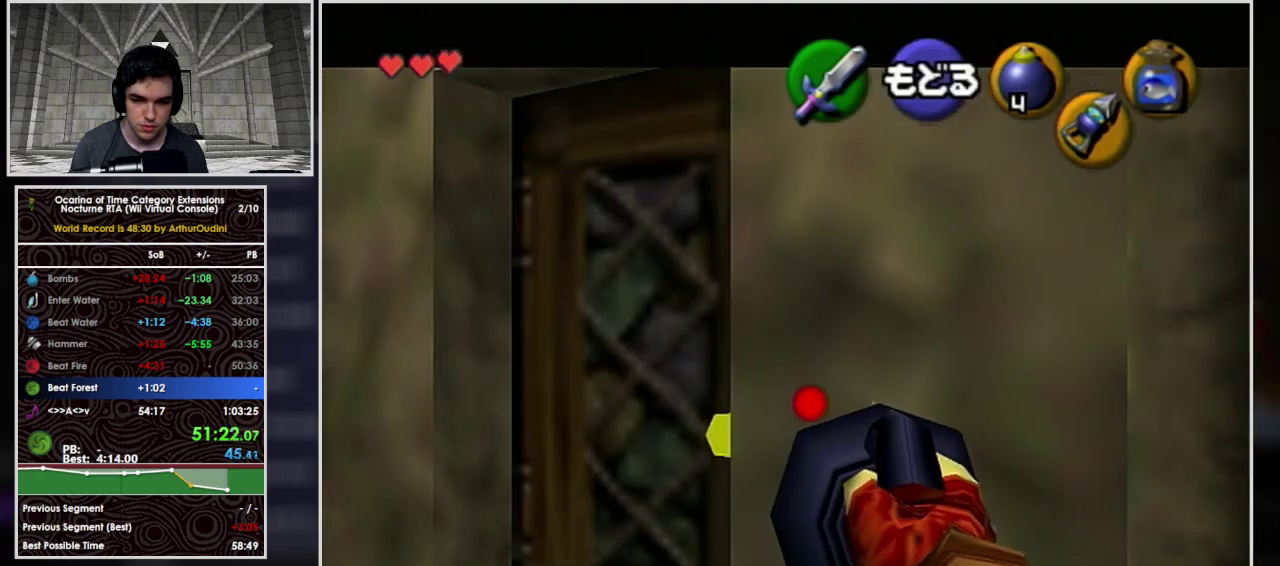
{"buttons": [], "left_stick": "left", "right_stick": "center", "events": []}
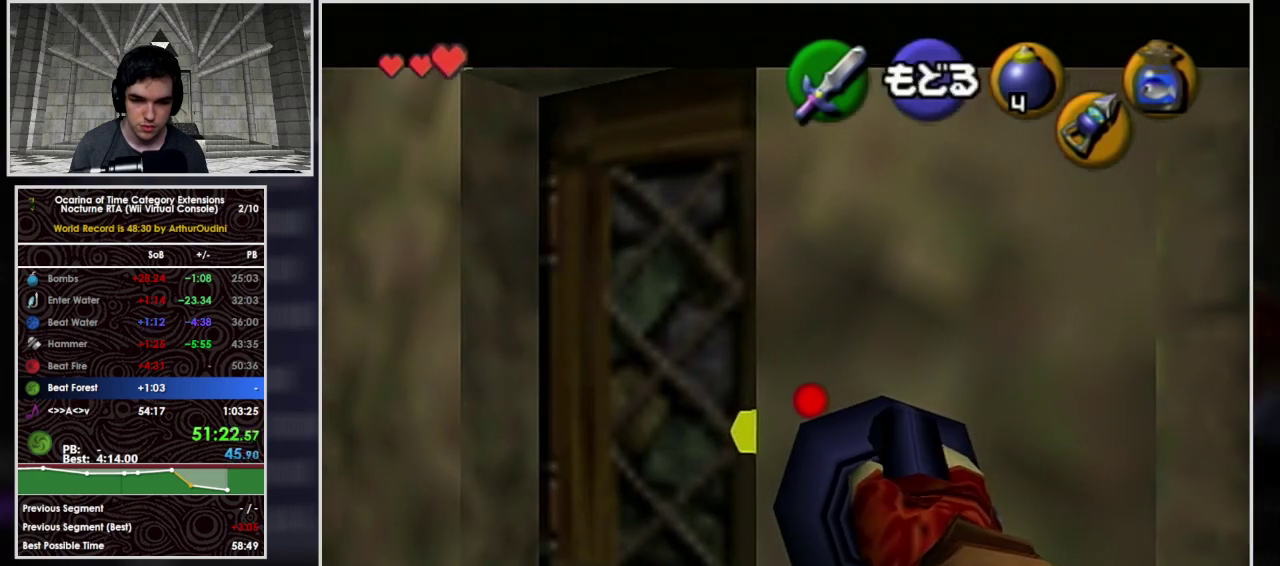
{"buttons": ["L1"], "left_stick": "center", "right_stick": "center", "events": [[200, "left_stick", "center"], [333, "L1", "down"]]}
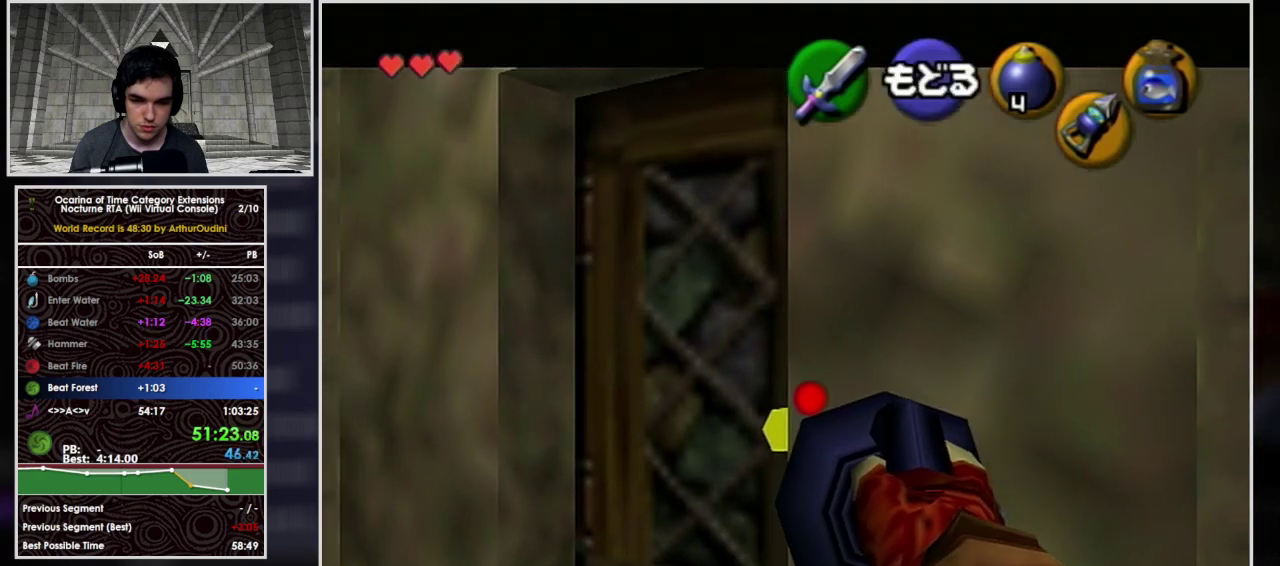
{"buttons": ["L1"], "left_stick": "down", "right_stick": "center", "events": [[233, "left_stick", "down"]]}
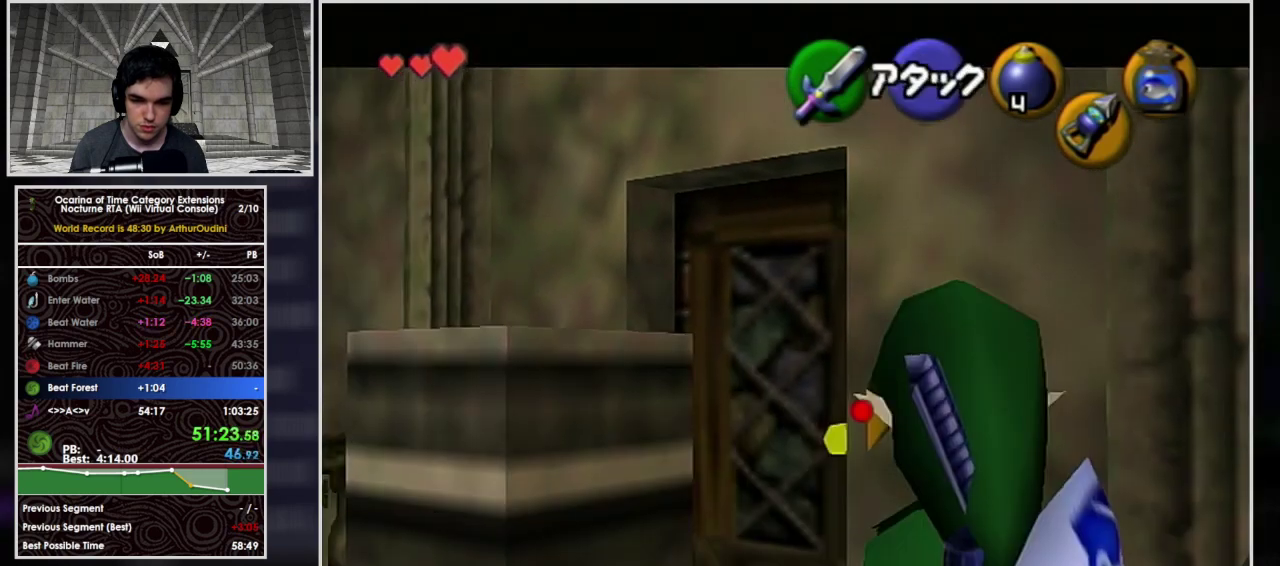
{"buttons": ["L1"], "left_stick": "down", "right_stick": "center", "events": [[167, "A", "down"], [233, "Z", "down"], [300, "A", "up"], [400, "Z", "up"]]}
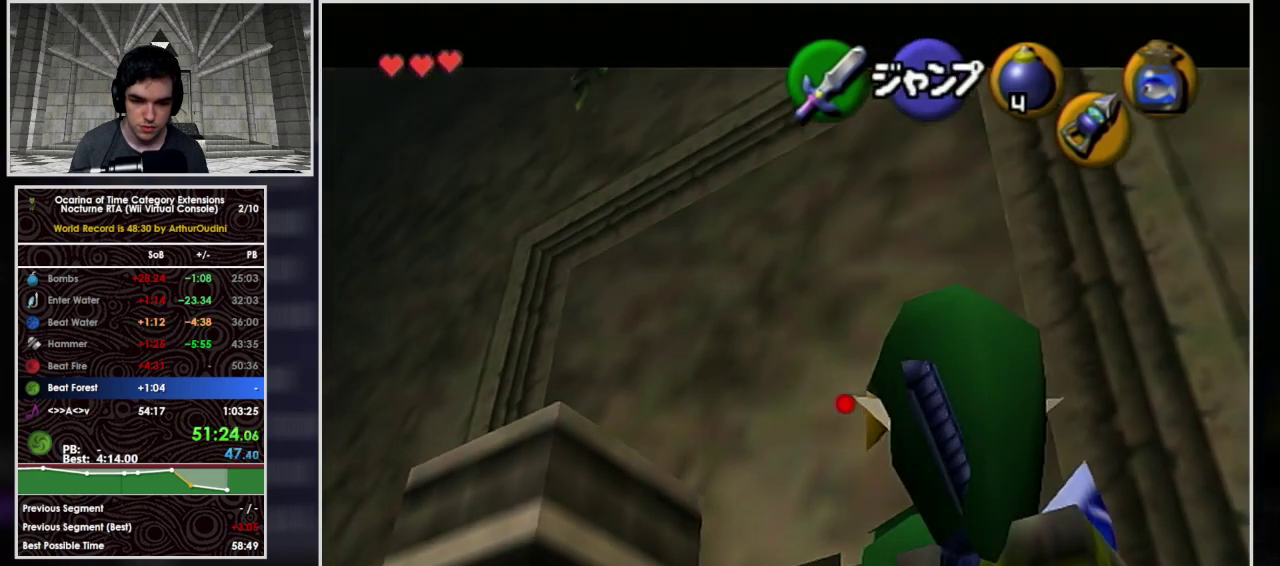
{"buttons": ["L1"], "left_stick": "center", "right_stick": "center", "events": [[33, "left_stick", "center"]]}
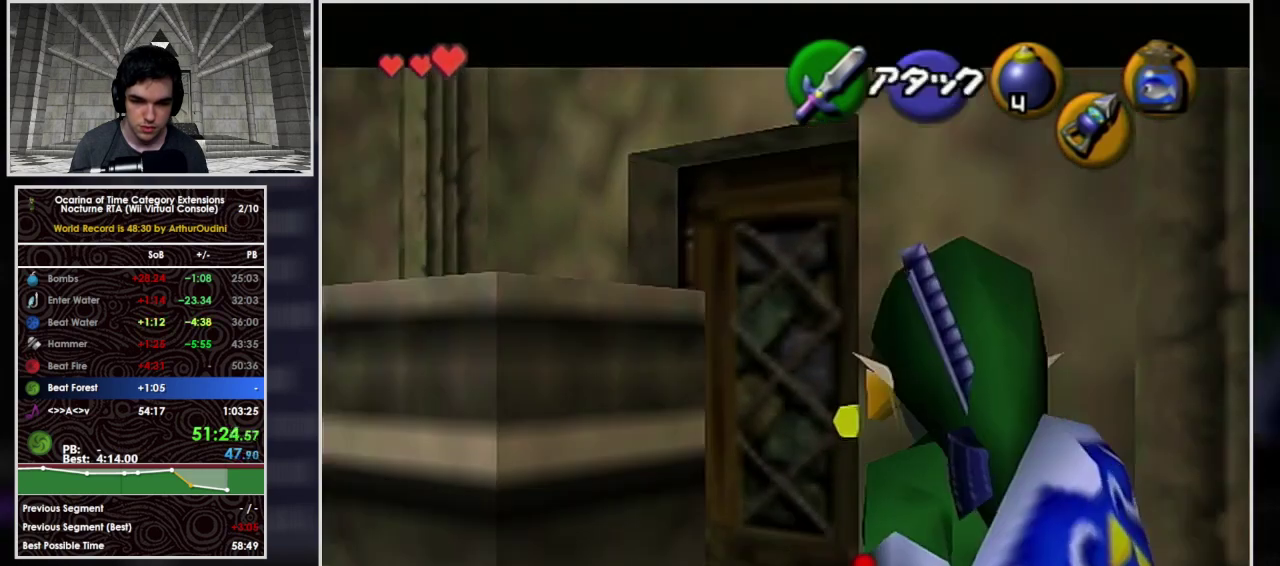
{"buttons": ["L1"], "left_stick": "down", "right_stick": "center", "events": [[200, "left_stick", "down"]]}
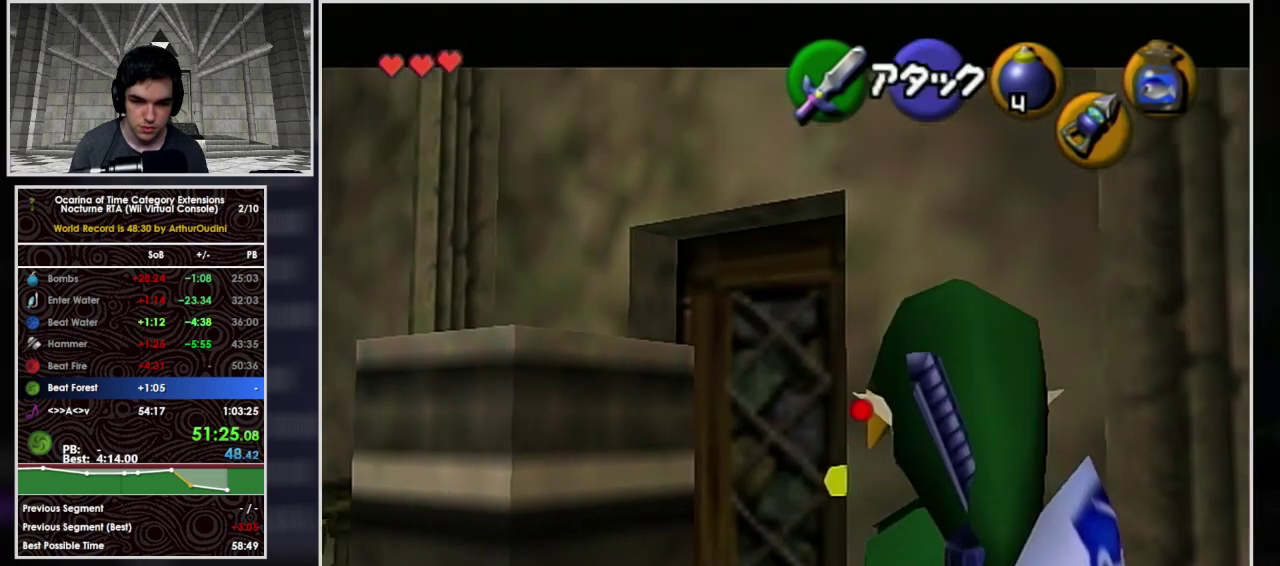
{"buttons": ["L1"], "left_stick": "center", "right_stick": "center", "events": [[100, "A", "down"], [133, "Z", "down"], [233, "A", "up"], [300, "Z", "up"], [400, "left_stick", "center"]]}
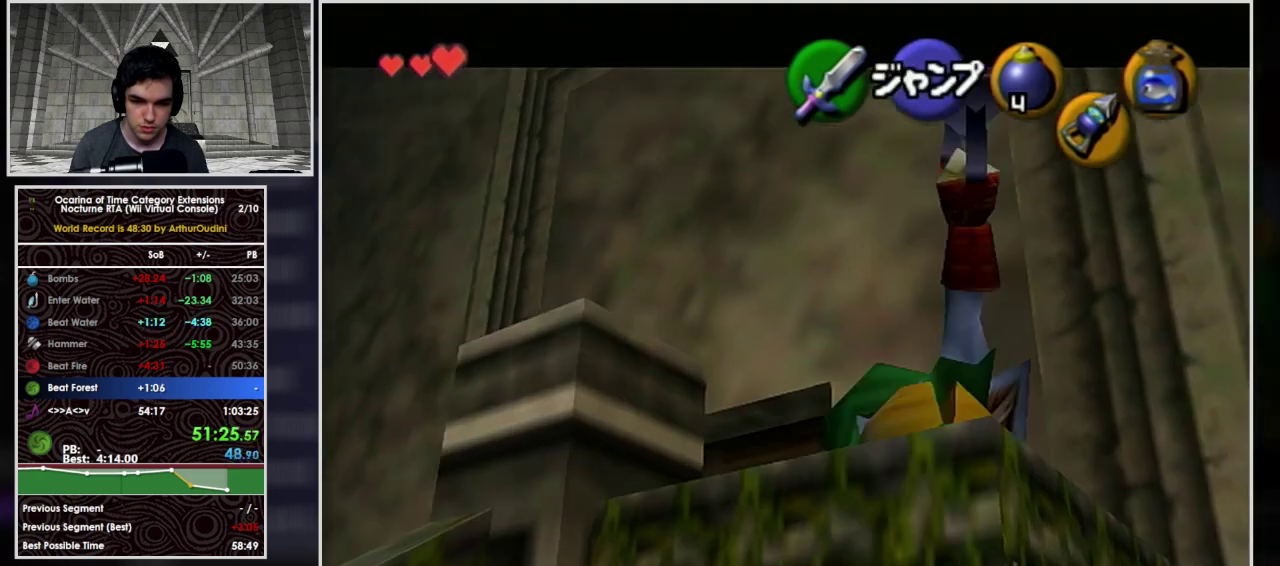
{"buttons": ["L1"], "left_stick": "center", "right_stick": "center", "events": []}